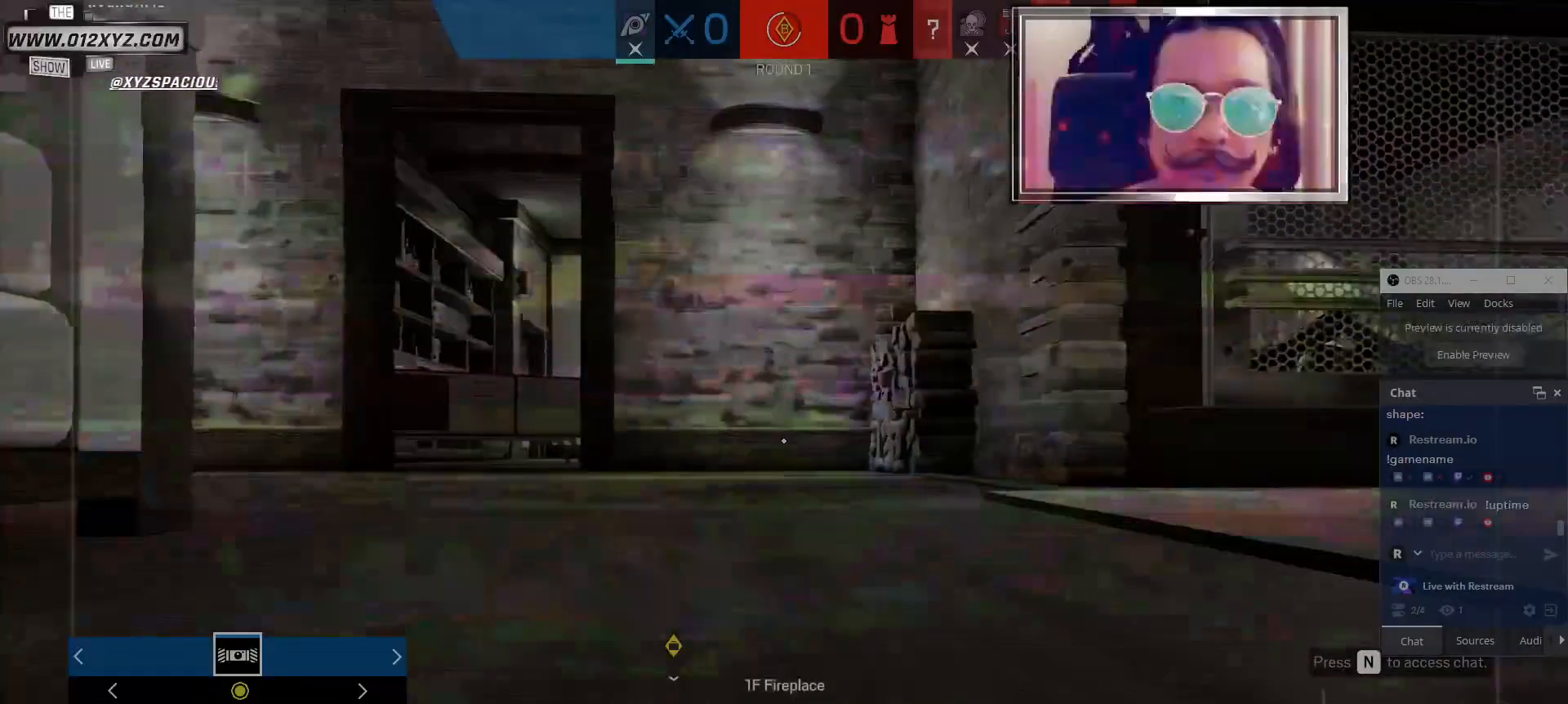
Gameplay with keyboard and mouse; each line is a JSON object with the keys and mouse buttons held at the frame after it. "events" lists presses ("down") and releases ("up") of "1", "2", "3", "4", "5", "a", "alt", "b", "c", "ctrl", "d", "e", "f", "g", "q", "r", "s", "shift", "space", "t", "tab", "v", "w", "x", "z", "mouse_left", "mouse_wheel" and "mouse_right" between this image and that frame as [ms after this image, input, new state], when the widget could be followed in between. "mouse_left", "mouse_wheel", "mouse_right" = the "left", "wheel", "right" buttons of the "mouse" list. No other keys are recorded. "wheel" means that the mouse wheel is clicked or scrolled. Not read: mouse_move.
{"keys": ["q"], "mouse": [], "events": [[500, "q", "down"]]}
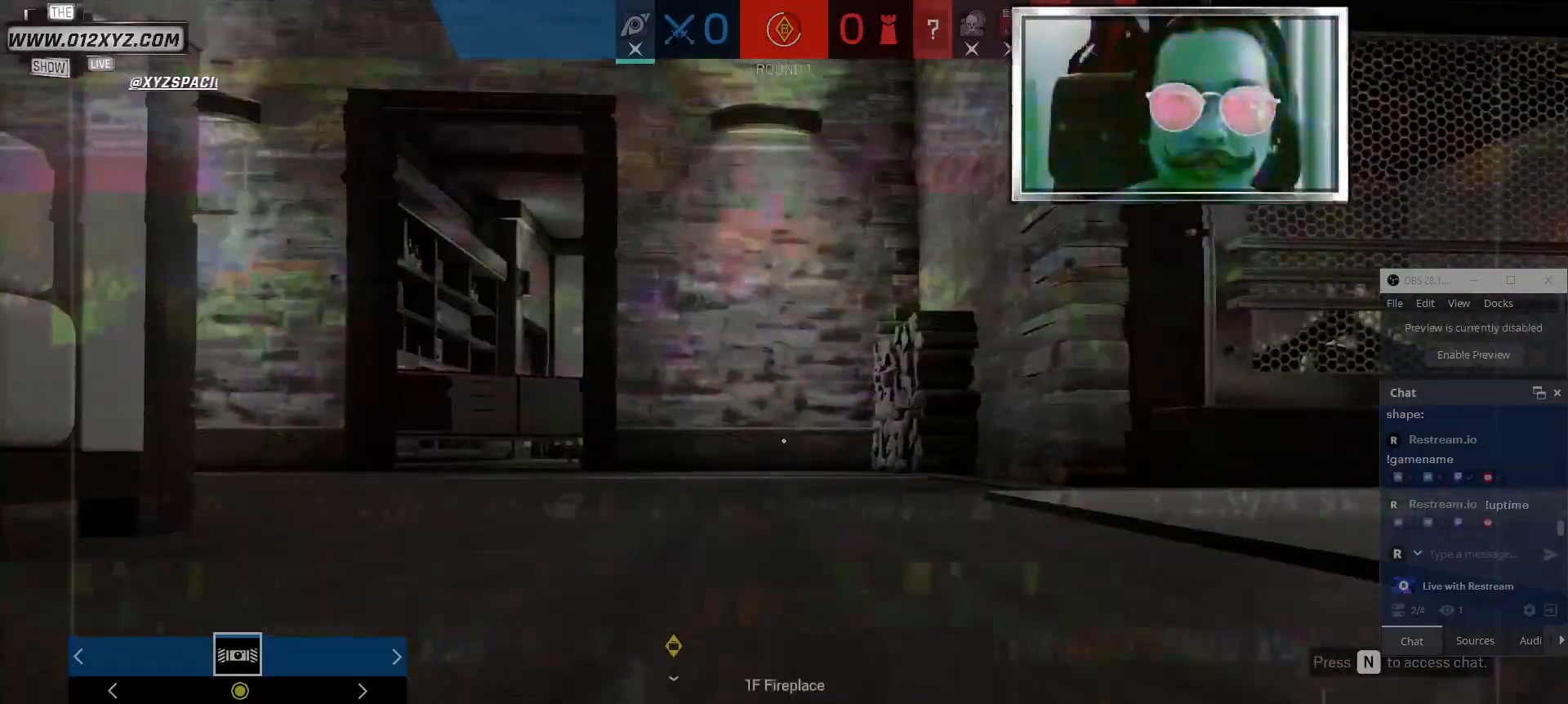
{"keys": ["q"], "mouse": [], "events": [[100, "q", "up"], [200, "q", "down"], [333, "q", "up"], [500, "q", "down"]]}
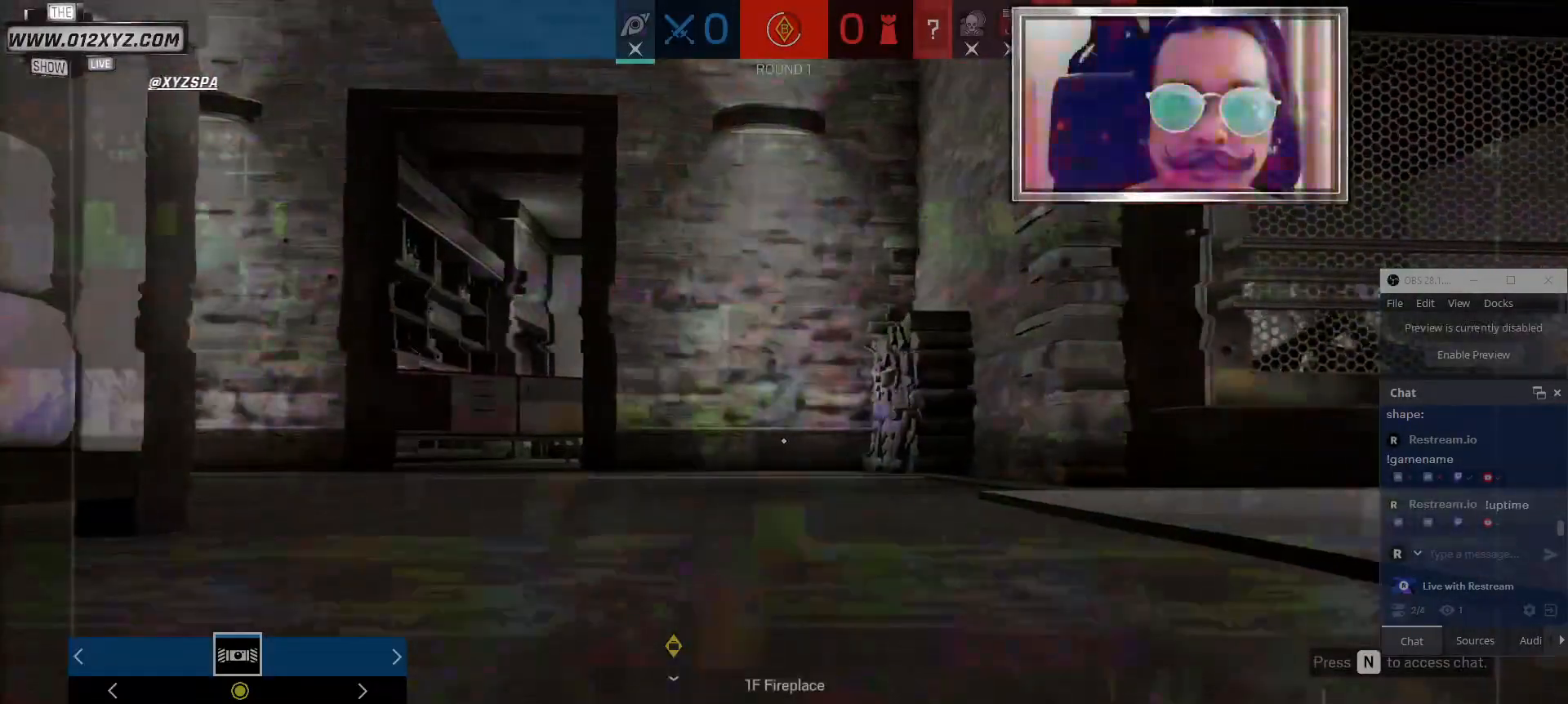
{"keys": [], "mouse": [], "events": [[100, "q", "up"]]}
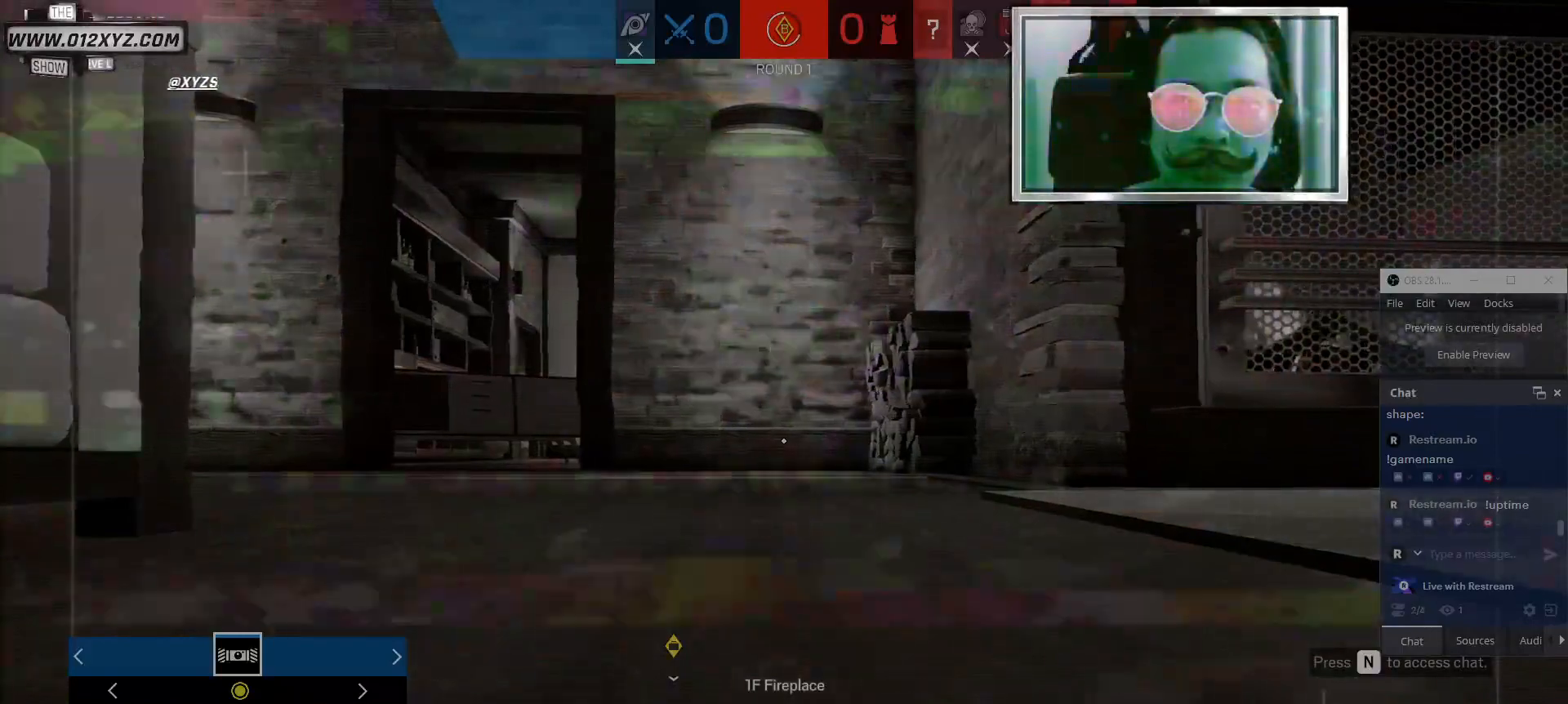
{"keys": ["5"], "mouse": [], "events": [[400, "5", "down"]]}
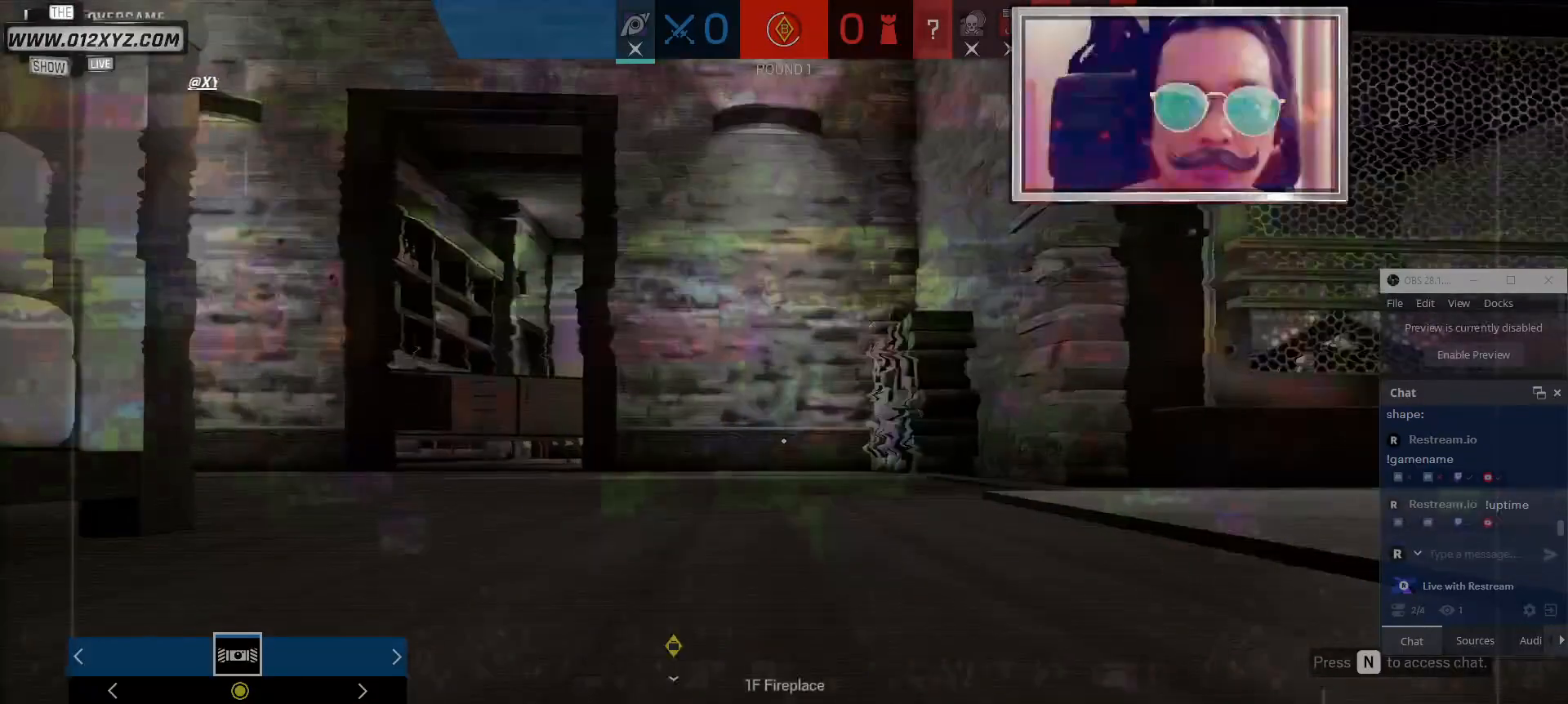
{"keys": [], "mouse": [], "events": [[67, "5", "up"]]}